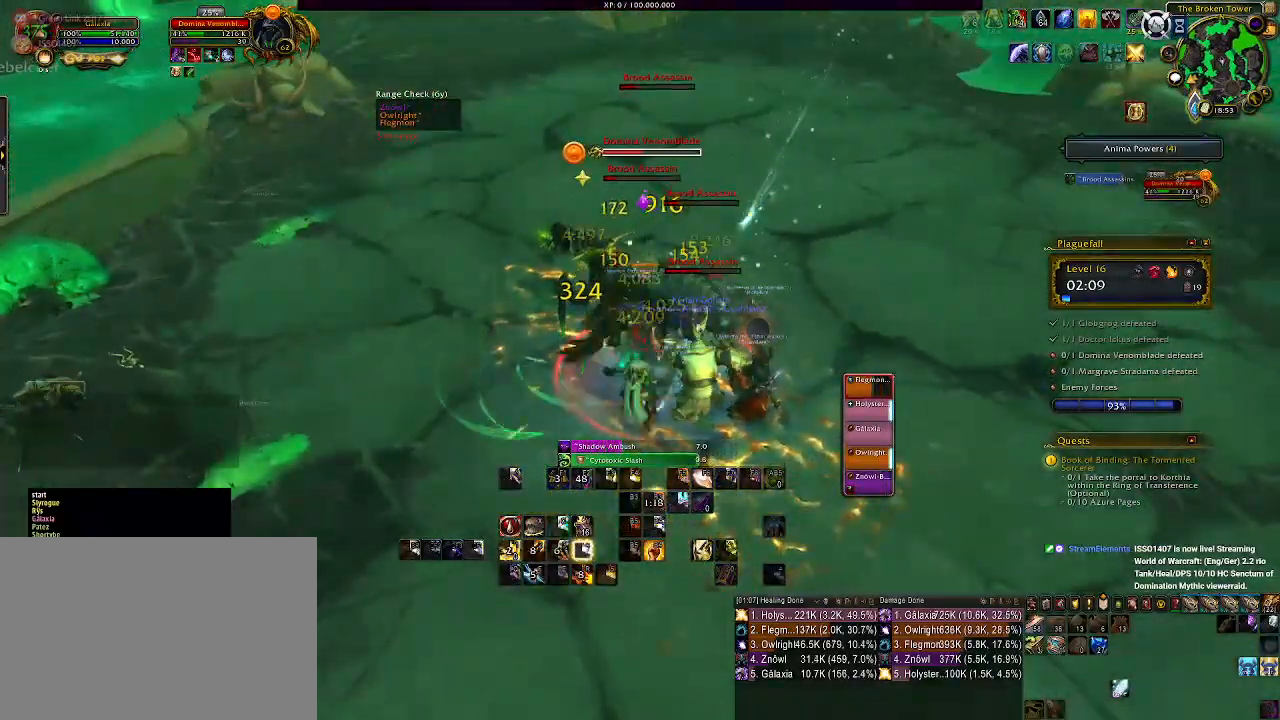
Gameplay with keyboard and mouse; each line is a JSON object with the keys and mouse buttons held at the frame after it. "events" lists presses ("down") and releases ("up") of "1", "2", "3", "4", "5", "a", "alt", "b", "c", "ctrl", "d", "e", "f", "g", "q", "r", "s", "shift", "space", "t", "tab", "v", "w", "x", "z", "mouse_left", "mouse_wheel" and "mouse_right" between this image and that frame as [ms after this image, input, new state], when the widget could be followed in between. "mouse_left", "mouse_wheel", "mouse_right" = the "left", "wheel", "right" buttons of the "mouse" list. No other keys are recorded. "wheel" means that the mouse wheel is clicked or scrolled. Mouse movement is not recorded.
{"keys": [], "mouse": ["right"], "events": [[83, "e", "up"], [233, "s", "down"], [450, "s", "up"]]}
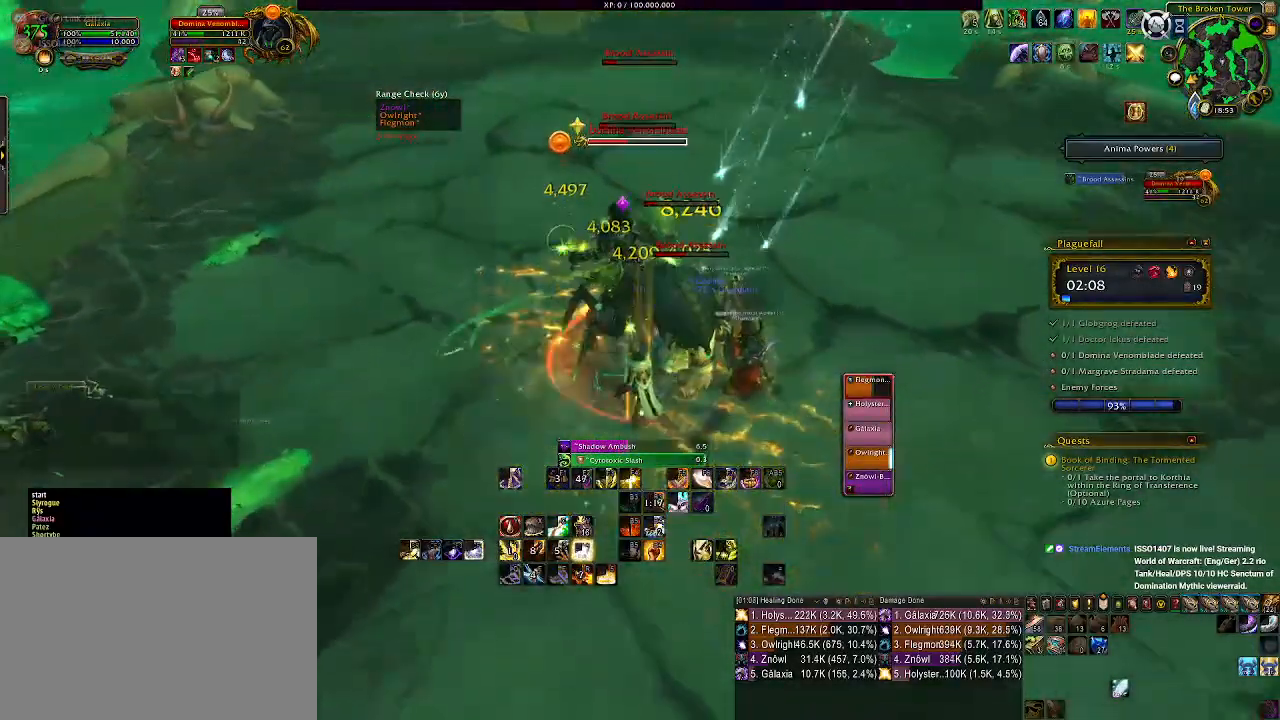
{"keys": [], "mouse": ["right"], "events": [[167, "5", "down"], [283, "5", "up"], [367, "5", "down"], [467, "5", "up"]]}
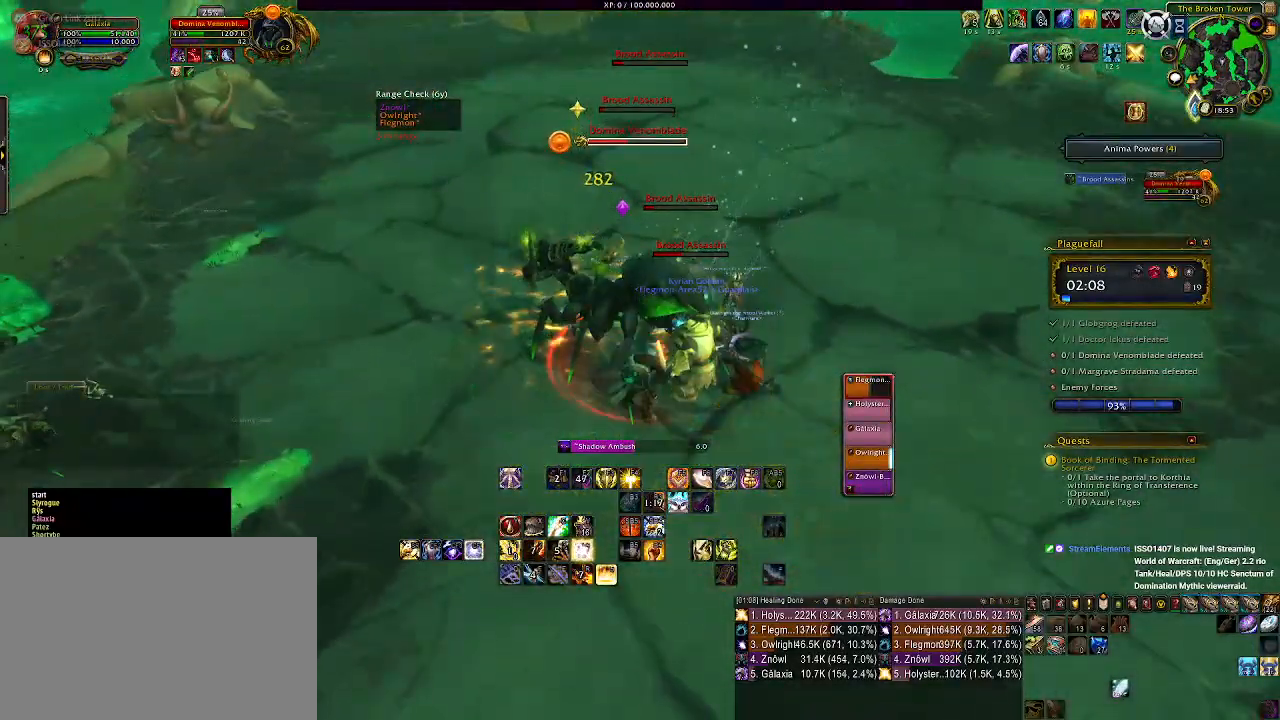
{"keys": [], "mouse": ["right"], "events": [[17, "5", "down"], [133, "5", "up"], [283, "d", "down"], [450, "d", "up"]]}
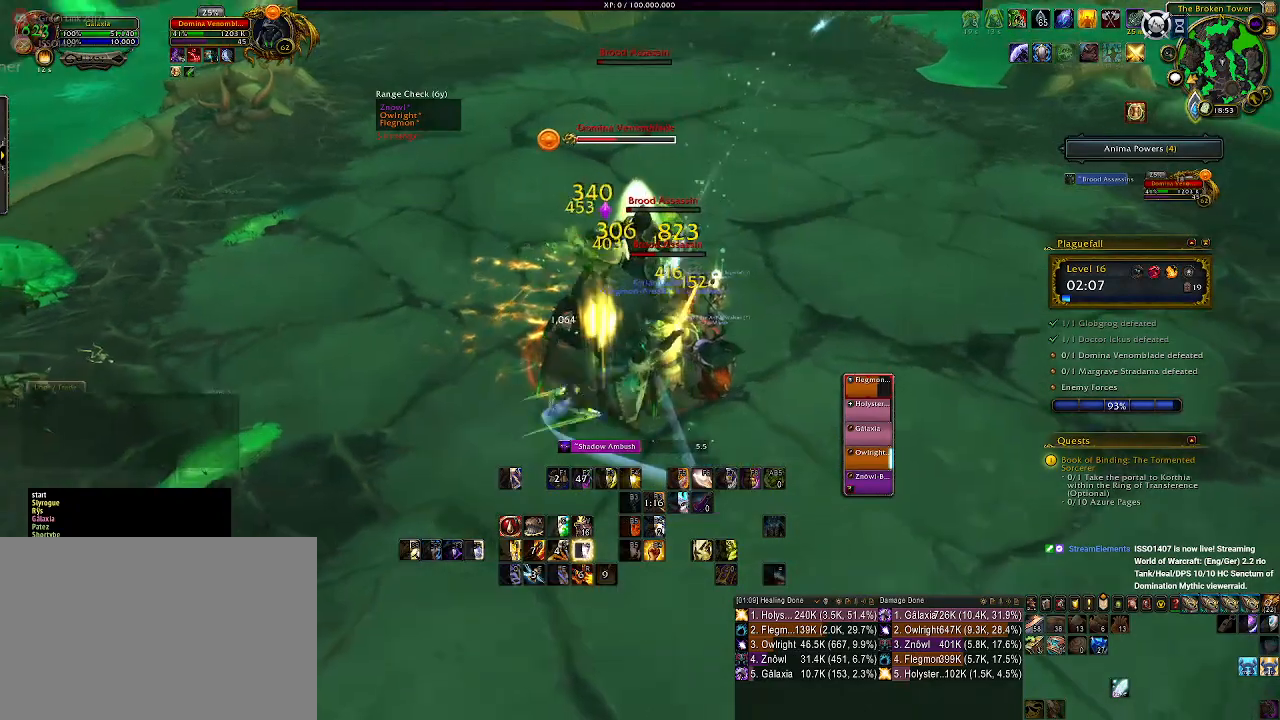
{"keys": ["1"], "mouse": ["right"], "events": [[17, "1", "down"], [117, "1", "up"], [217, "1", "down"], [333, "1", "up"], [350, "d", "down"], [450, "1", "down"], [450, "d", "up"]]}
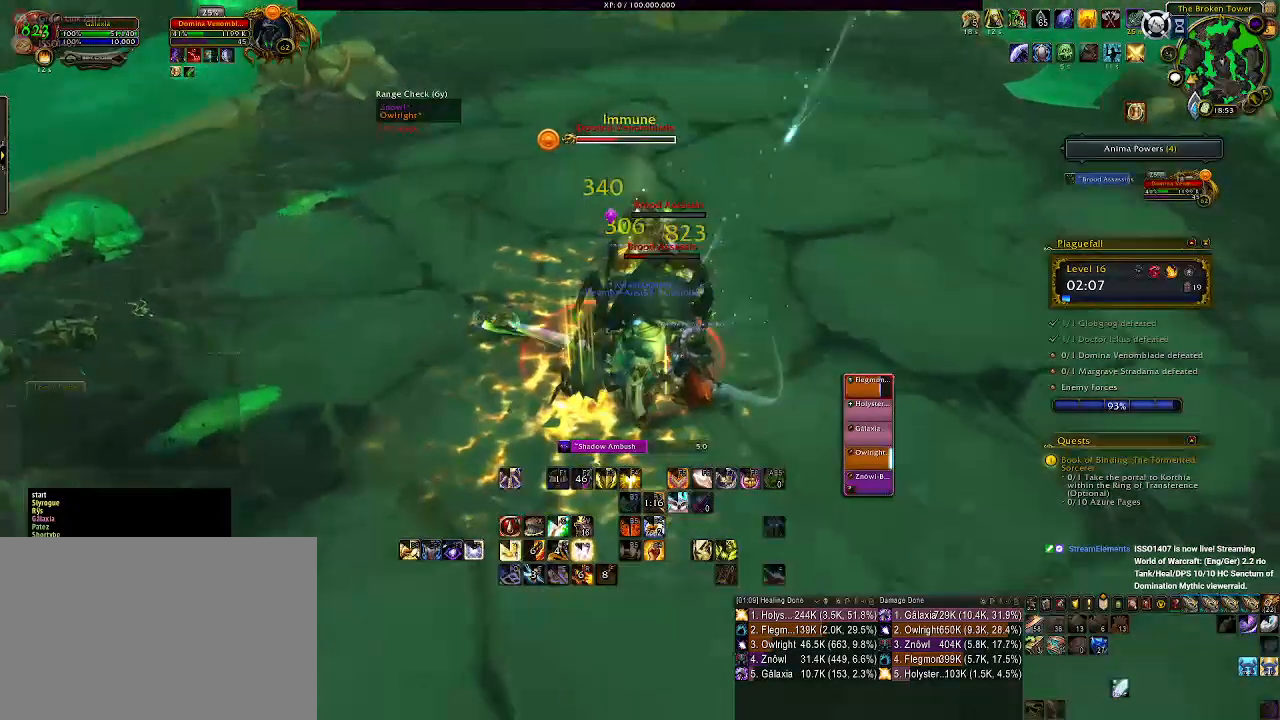
{"keys": [], "mouse": ["right"], "events": [[117, "1", "up"], [200, "1", "down"], [300, "1", "up"], [400, "1", "down"], [467, "1", "up"]]}
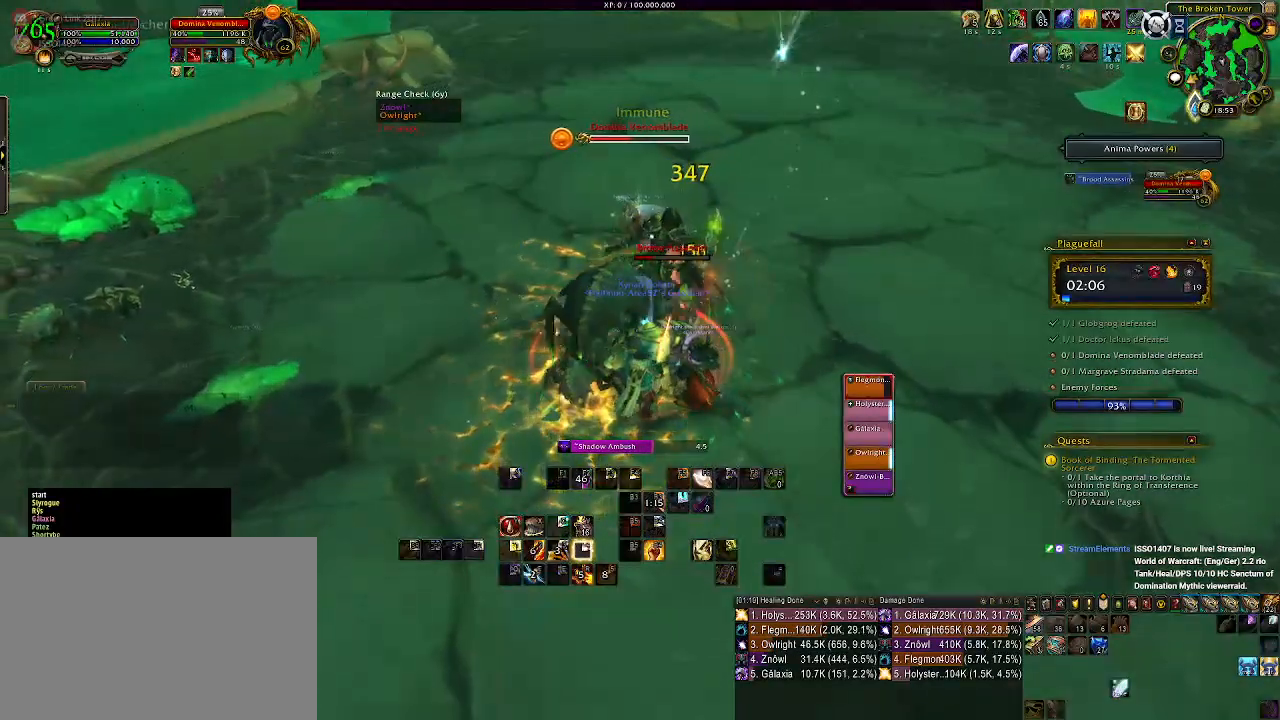
{"keys": ["d"], "mouse": ["right"], "events": [[67, "1", "down"], [150, "1", "up"], [233, "1", "down"], [333, "1", "up"], [433, "d", "down"]]}
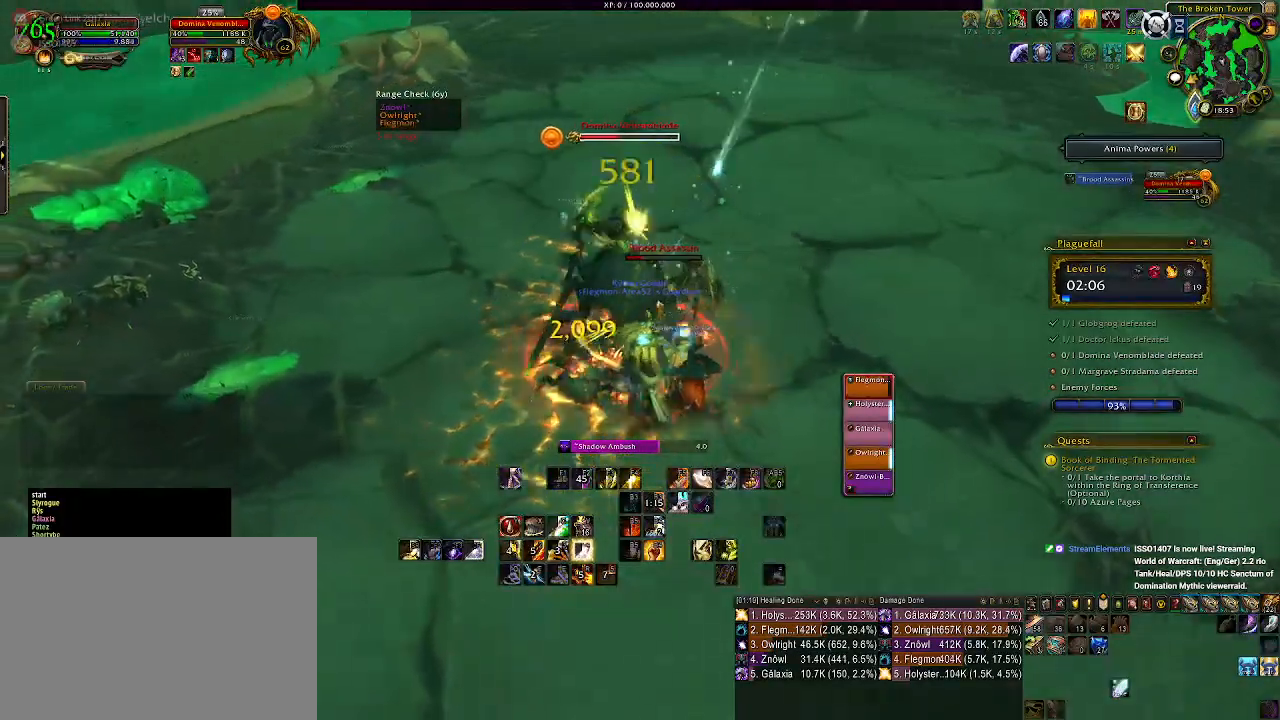
{"keys": ["3"], "mouse": ["right"], "events": [[17, "s", "down"], [100, "d", "up"], [200, "s", "up"], [467, "3", "down"]]}
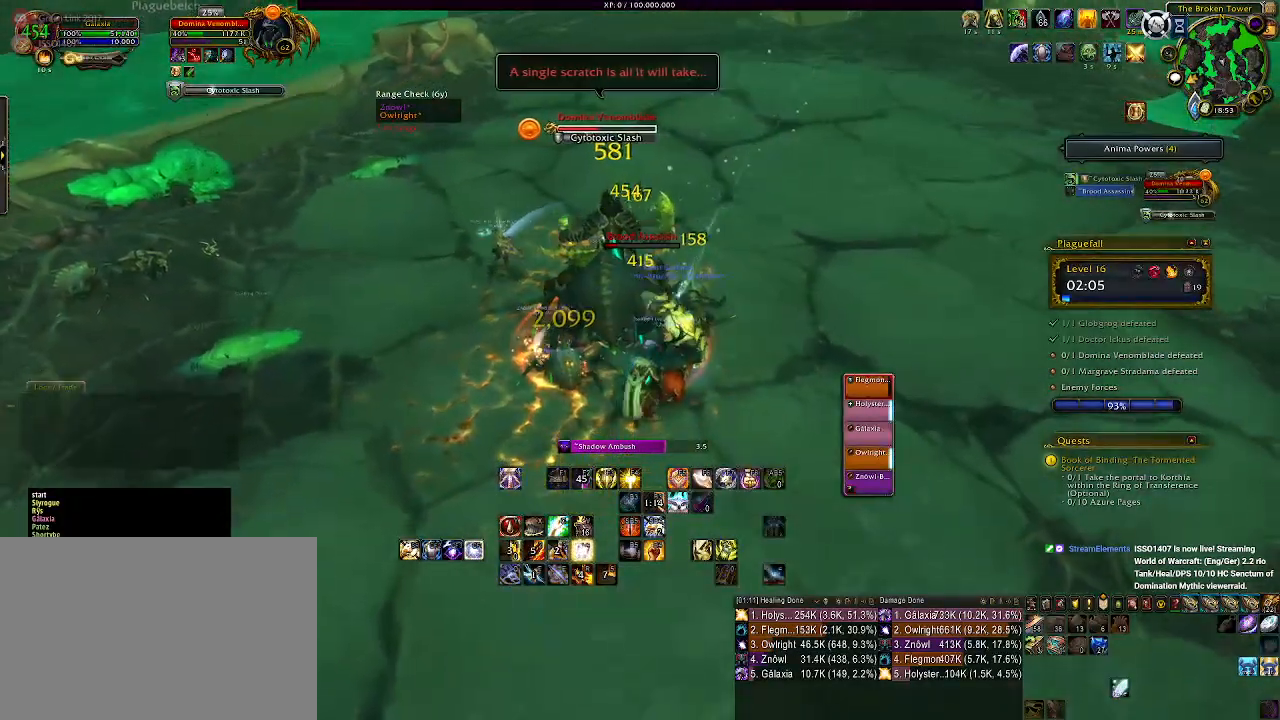
{"keys": [], "mouse": ["right"], "events": [[83, "3", "up"], [167, "3", "down"], [283, "3", "up"], [383, "3", "down"], [500, "3", "up"]]}
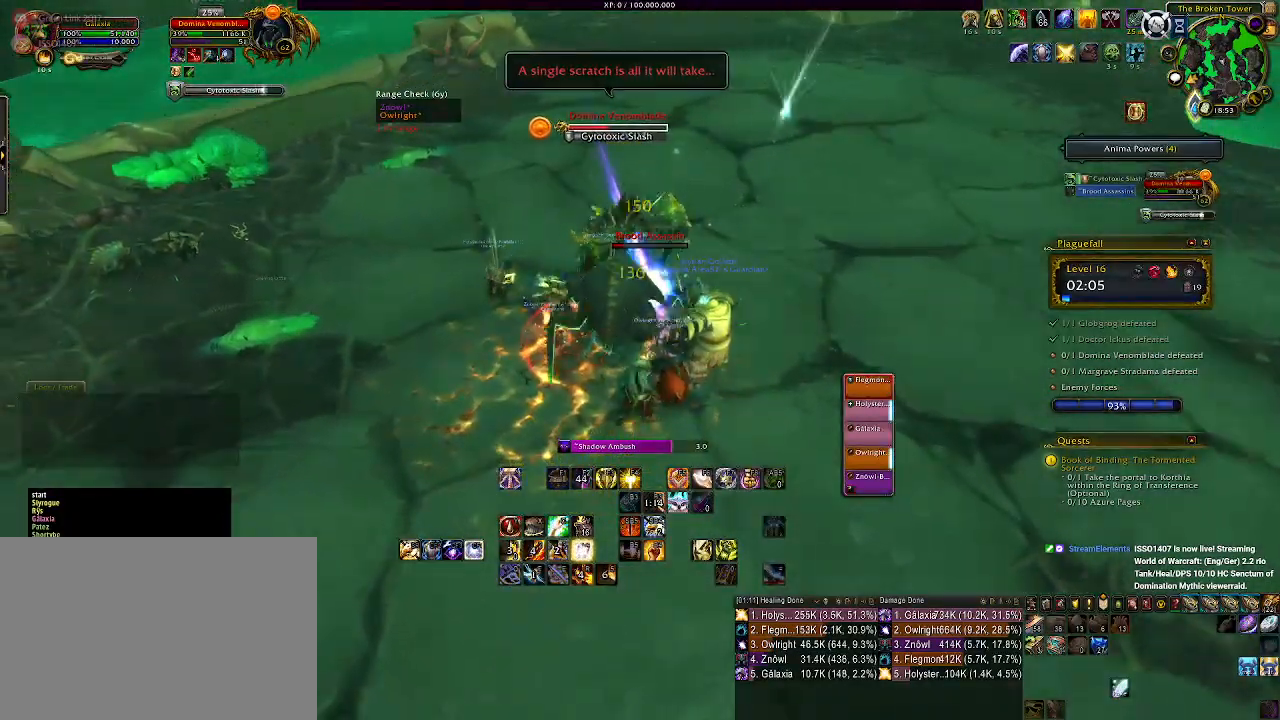
{"keys": ["3"], "mouse": ["right"], "events": [[117, "3", "down"], [183, "3", "up"], [200, "mouse_left", "down"], [283, "3", "down"], [300, "mouse_left", "up"], [367, "3", "up"], [450, "3", "down"]]}
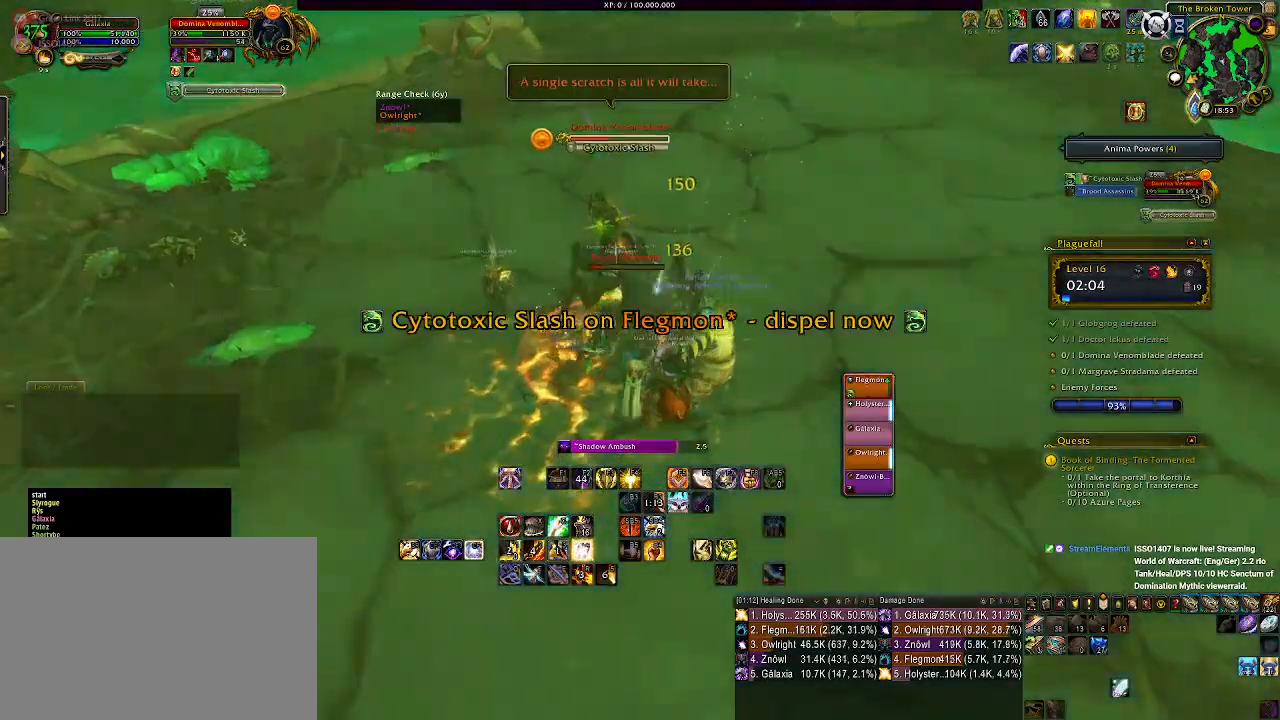
{"keys": [], "mouse": ["right"], "events": [[33, "3", "up"], [150, "3", "down"], [250, "3", "up"], [350, "3", "down"], [450, "3", "up"]]}
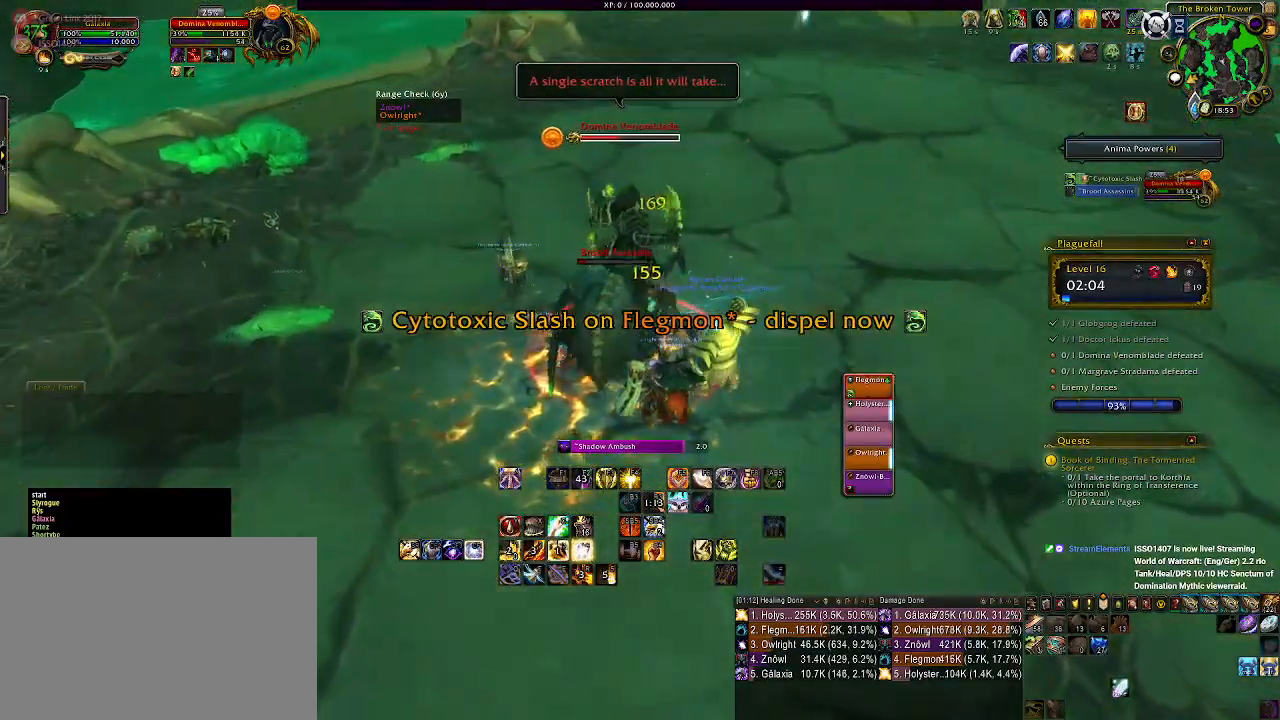
{"keys": [], "mouse": ["right"], "events": [[33, "3", "down"], [117, "3", "up"], [200, "3", "down"], [300, "3", "up"], [400, "3", "down"], [483, "3", "up"]]}
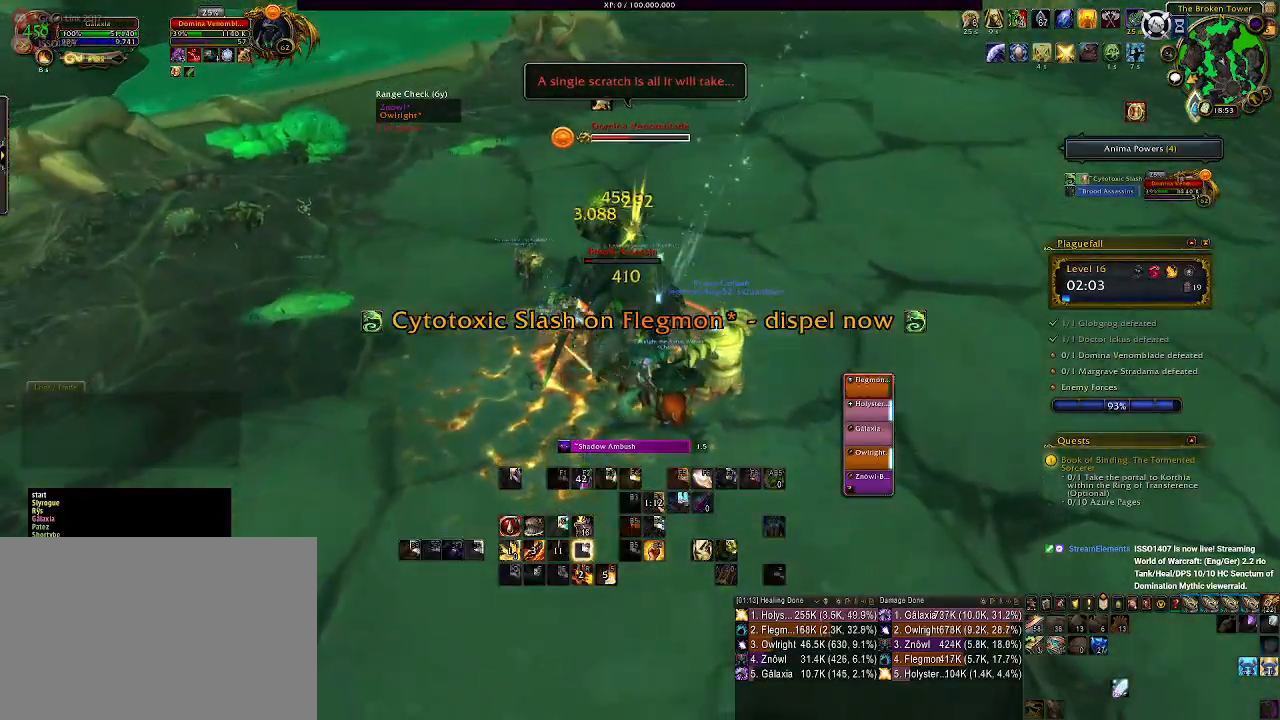
{"keys": ["a", "s"], "mouse": ["left", "right"], "events": [[67, "3", "down"], [167, "3", "up"], [400, "s", "down"], [467, "a", "down"], [483, "mouse_left", "down"]]}
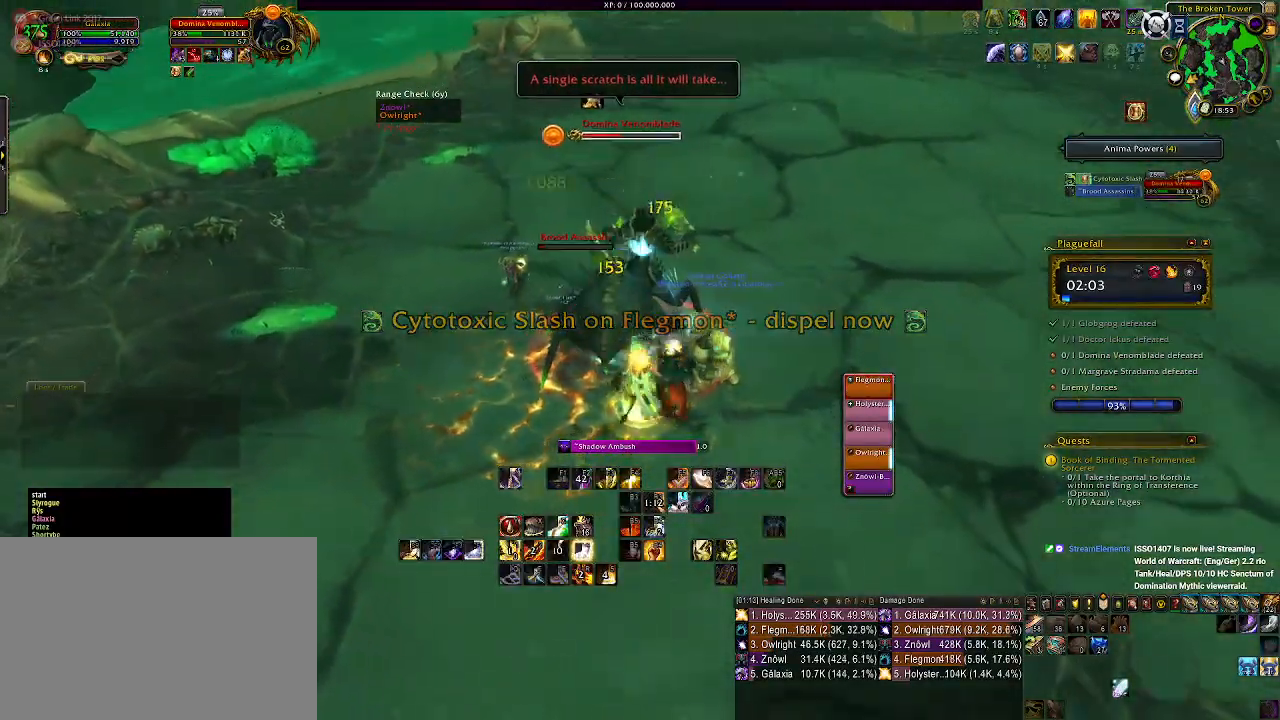
{"keys": [], "mouse": ["right"], "events": [[117, "s", "up"], [350, "mouse_left", "up"], [400, "a", "up"]]}
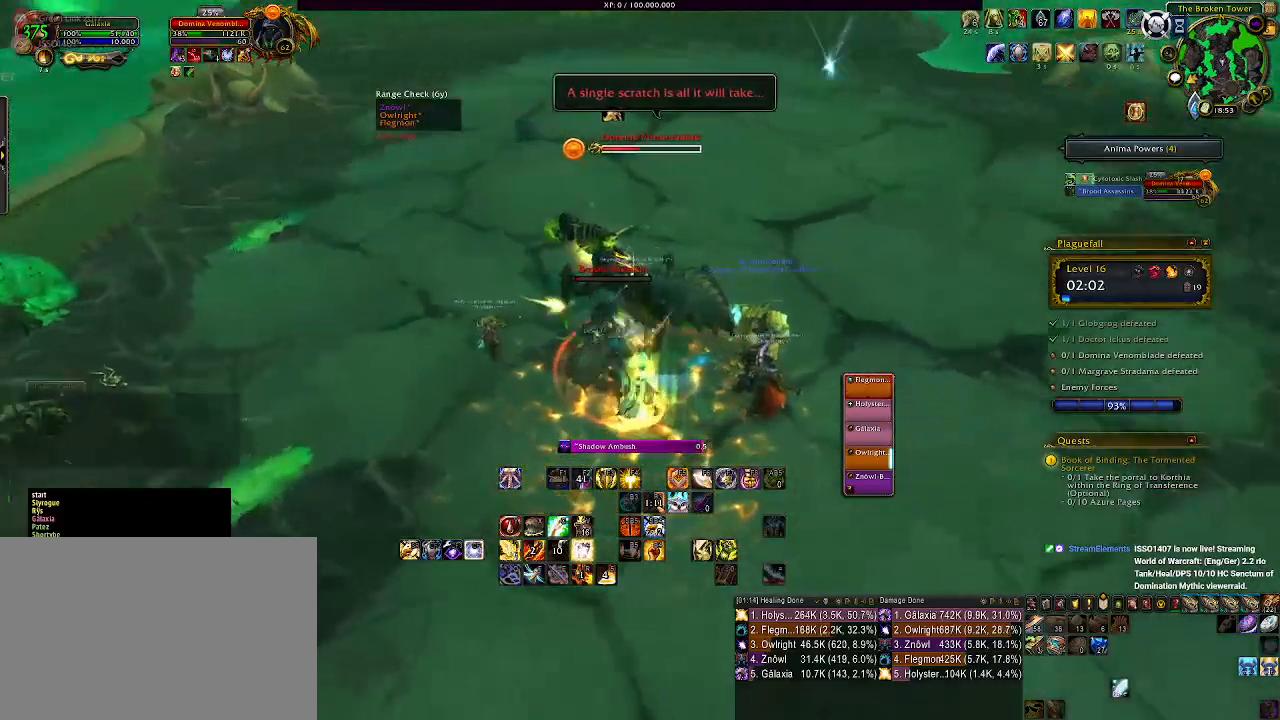
{"keys": [], "mouse": ["right"], "events": [[133, "f", "down"], [267, "f", "up"], [367, "f", "down"], [450, "f", "up"]]}
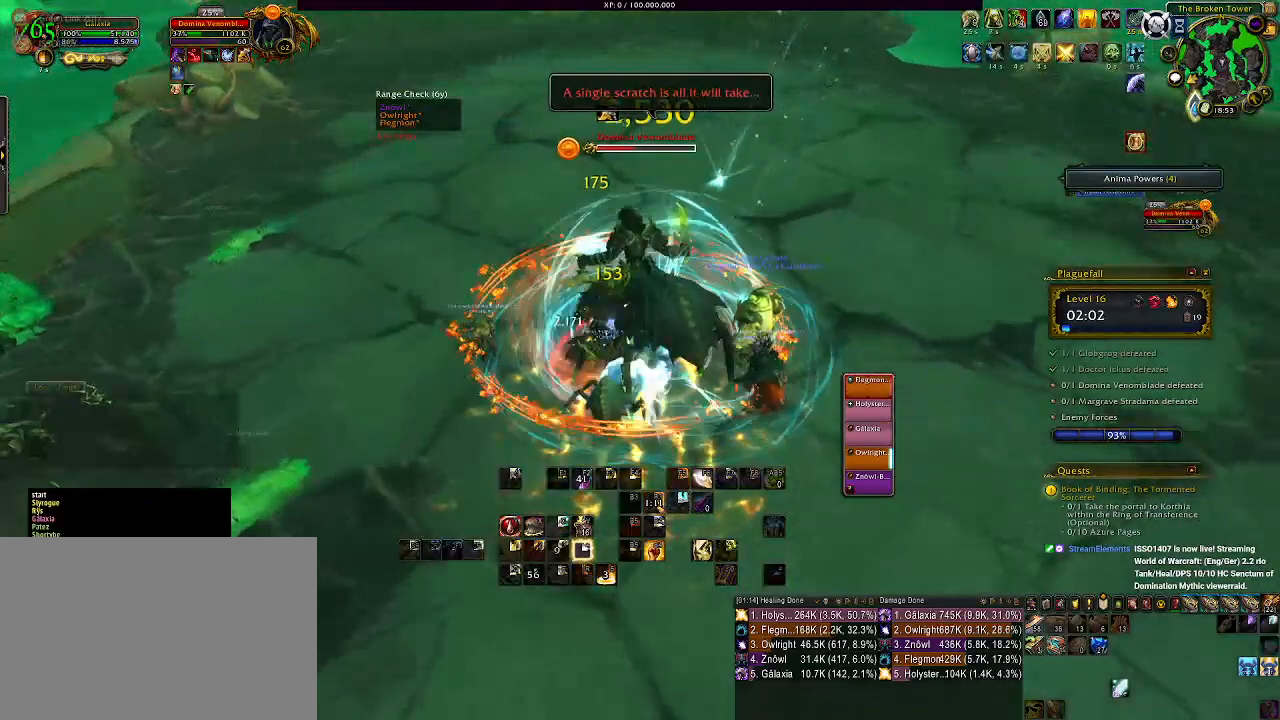
{"keys": [], "mouse": ["right"], "events": [[200, "d", "down"], [383, "d", "up"]]}
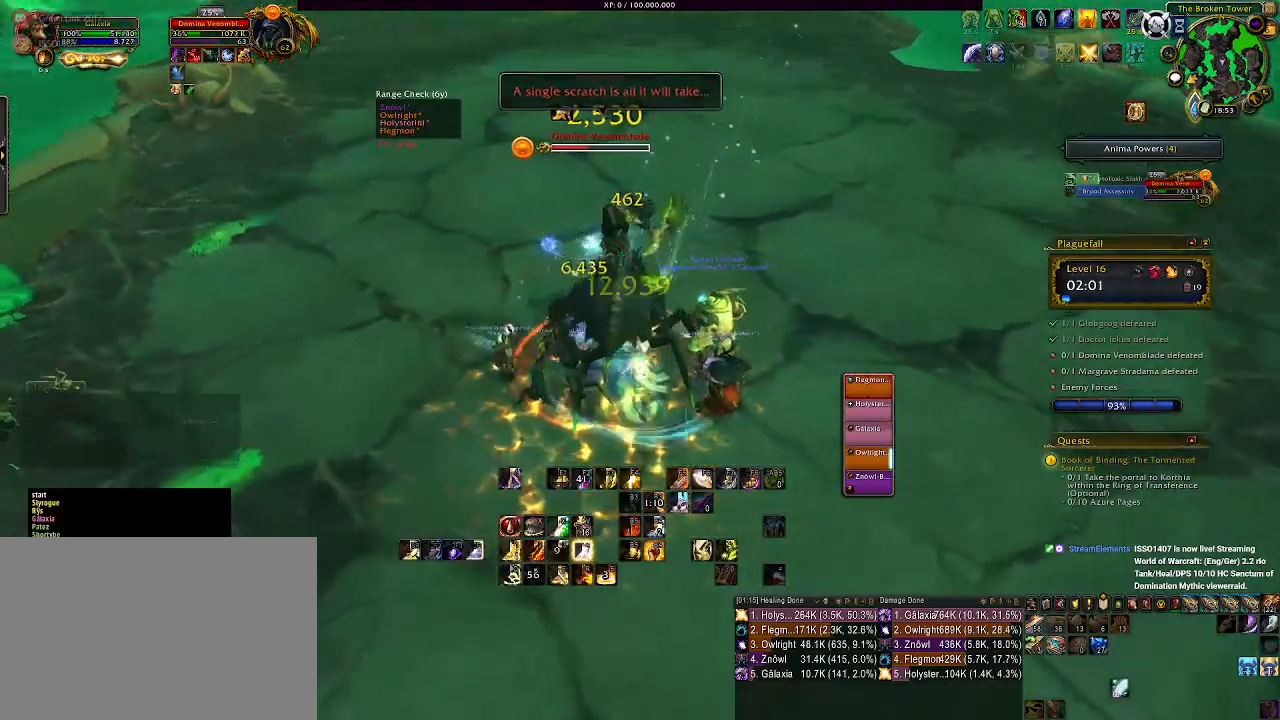
{"keys": [], "mouse": ["right"], "events": [[100, "d", "down"], [117, "s", "down"], [167, "mouse_left", "down"], [167, "s", "up"], [267, "d", "up"], [333, "mouse_left", "up"], [350, "q", "down"], [450, "q", "up"]]}
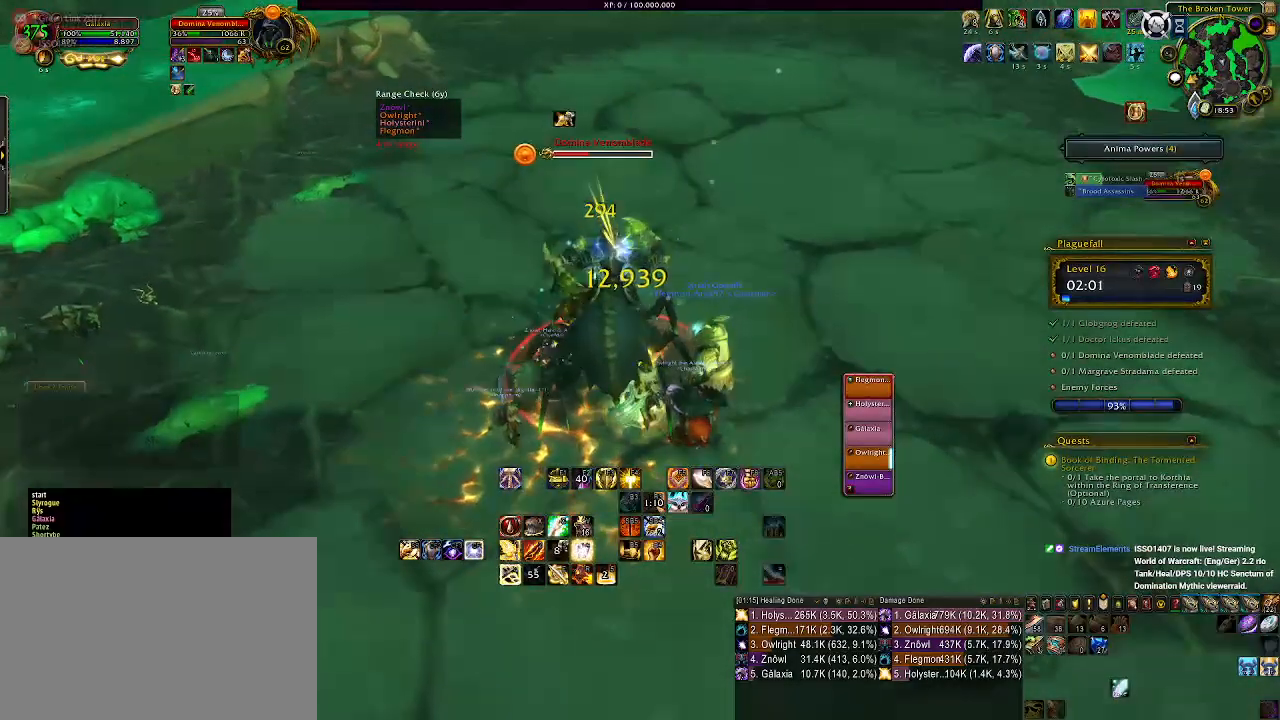
{"keys": ["q"], "mouse": ["right"], "events": [[67, "q", "down"], [150, "q", "up"], [250, "q", "down"], [333, "q", "up"], [417, "q", "down"]]}
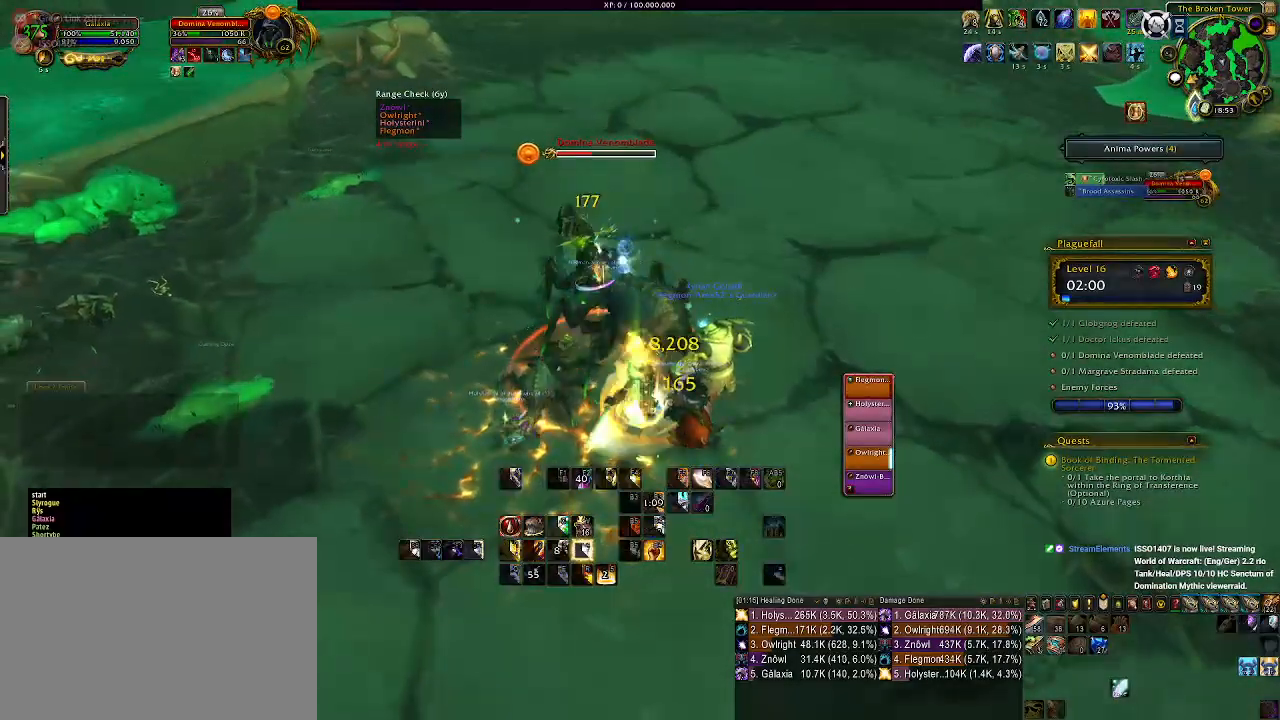
{"keys": ["2"], "mouse": ["right"], "events": [[17, "q", "up"], [100, "d", "down"], [117, "s", "down"], [250, "d", "up"], [267, "s", "up"], [500, "2", "down"]]}
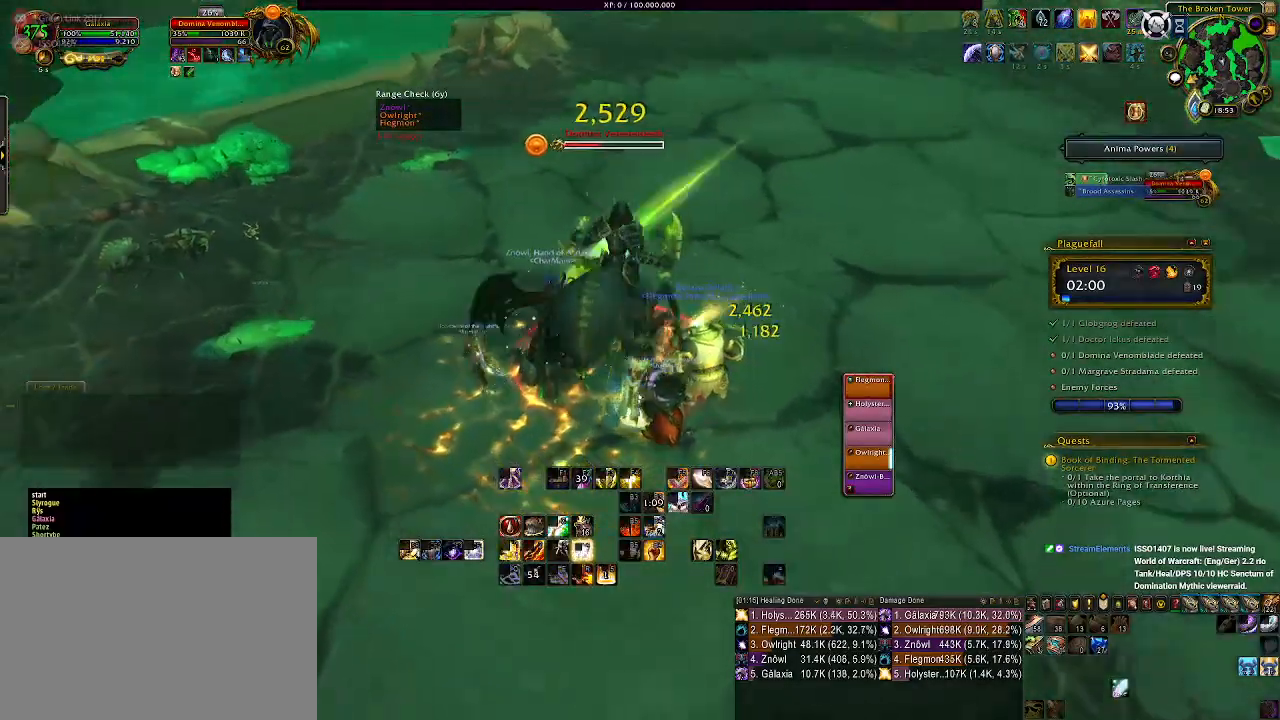
{"keys": [], "mouse": ["right"], "events": [[117, "2", "up"], [200, "2", "down"], [300, "2", "up"], [400, "2", "down"], [467, "2", "up"]]}
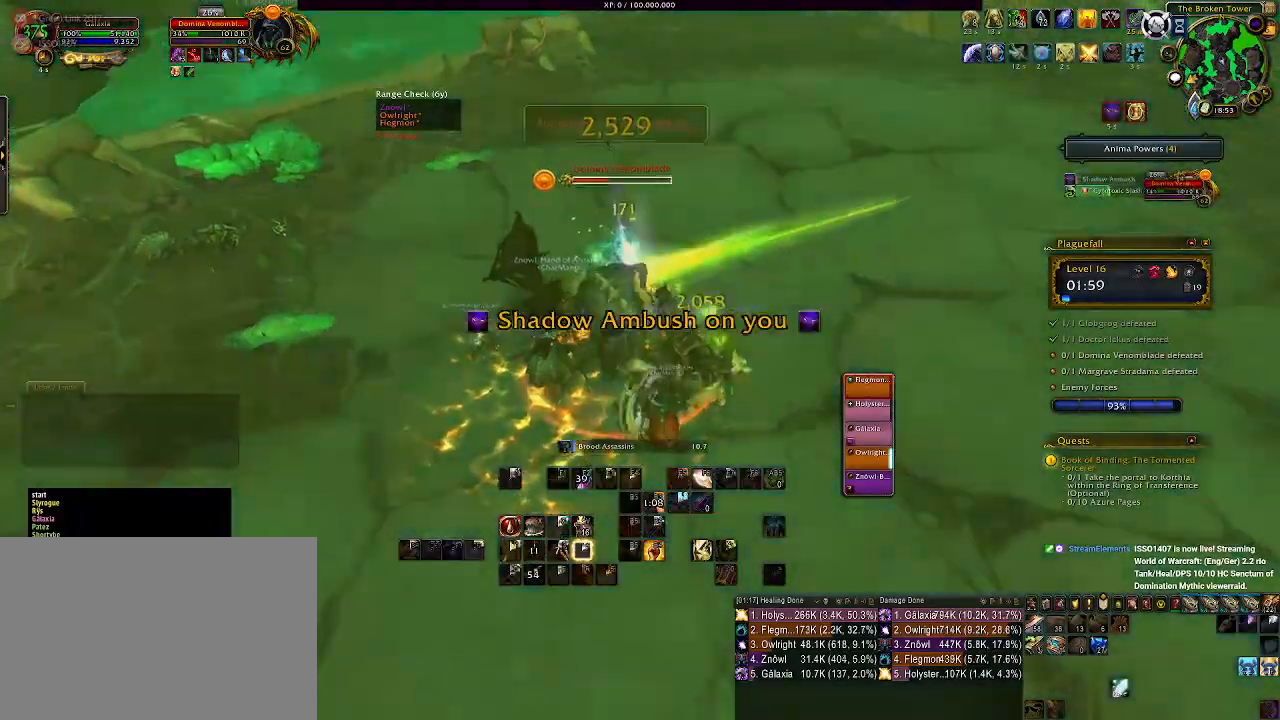
{"keys": [], "mouse": ["right"], "events": [[50, "2", "down"], [150, "2", "up"], [350, "s", "down"], [483, "s", "up"]]}
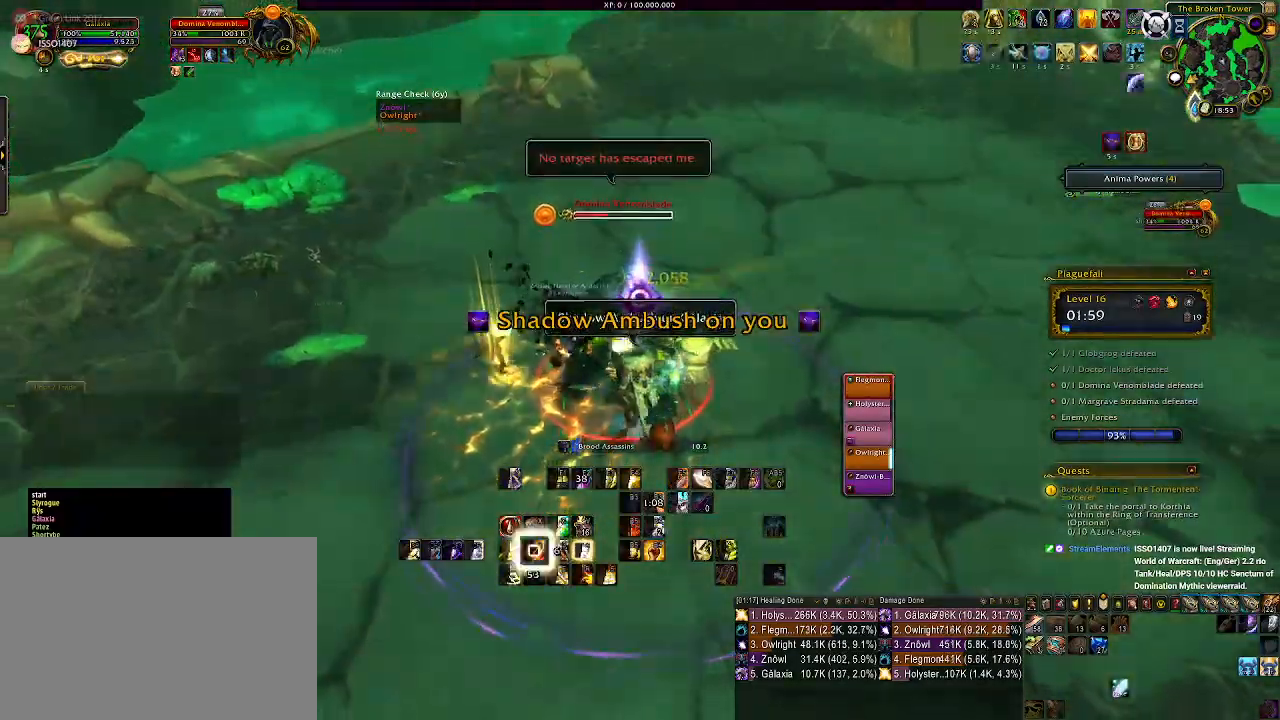
{"keys": [], "mouse": ["right"], "events": []}
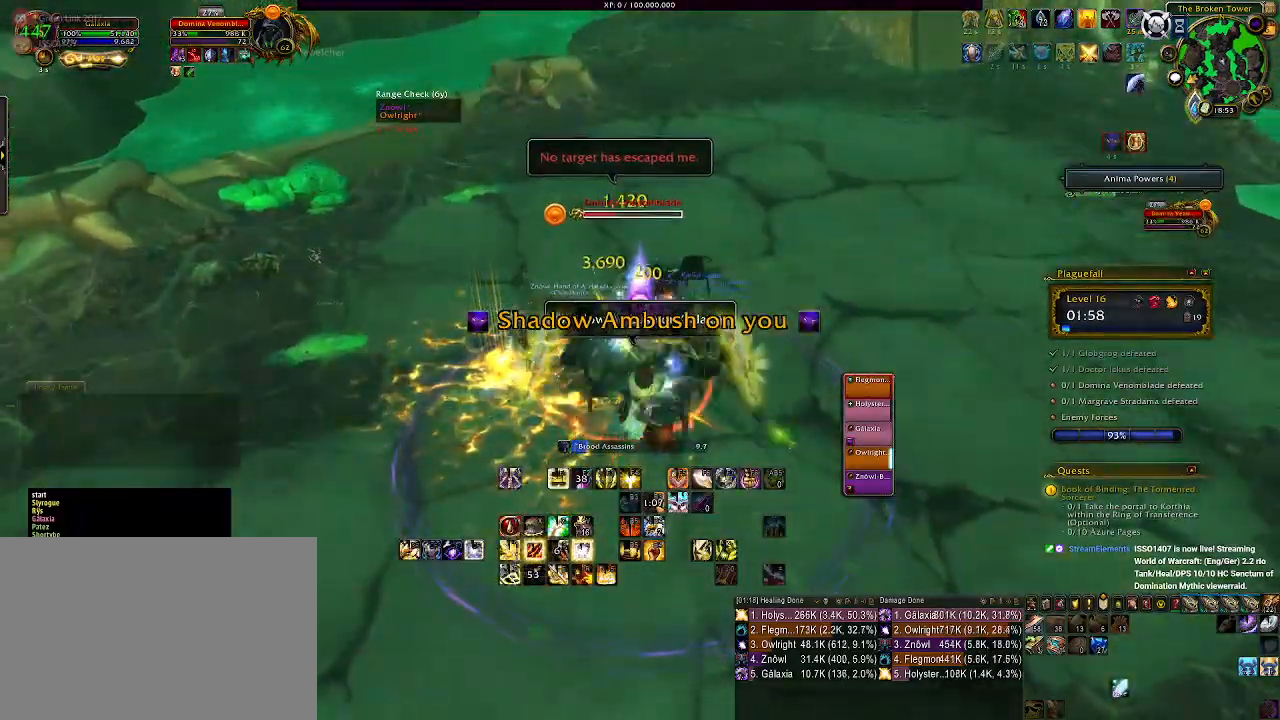
{"keys": ["s"], "mouse": ["right"], "events": [[450, "s", "down"]]}
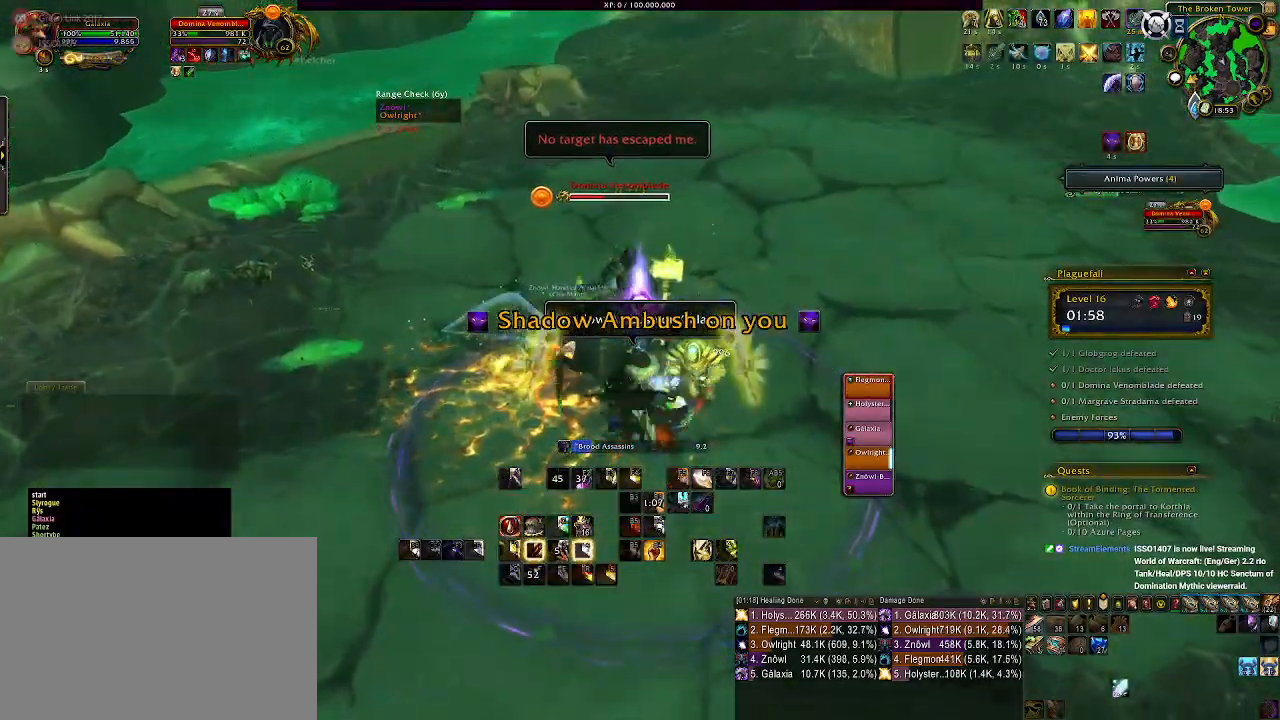
{"keys": ["r"], "mouse": ["right"], "events": [[283, "r", "down"], [367, "r", "up"], [367, "s", "up"], [467, "r", "down"]]}
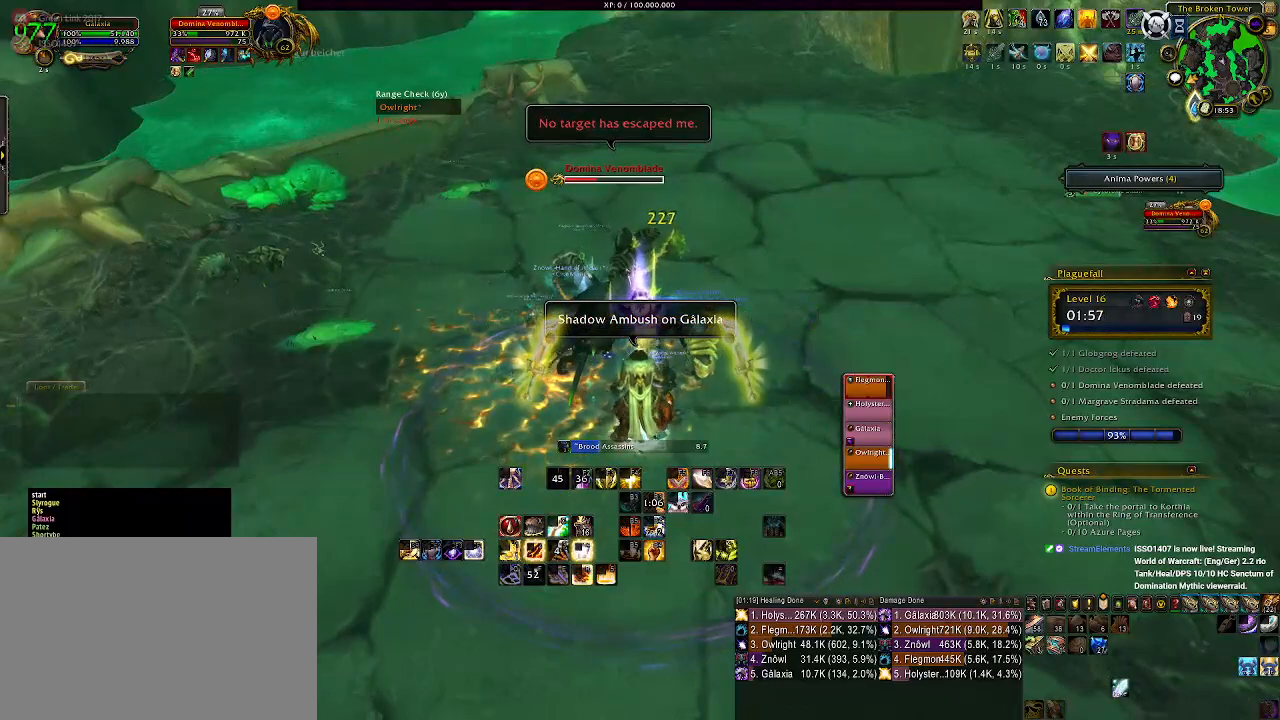
{"keys": ["a", "s"], "mouse": ["right"], "events": [[50, "r", "up"], [133, "r", "down"], [233, "r", "up"], [283, "a", "down"], [350, "r", "down"], [417, "s", "down"], [433, "r", "up"]]}
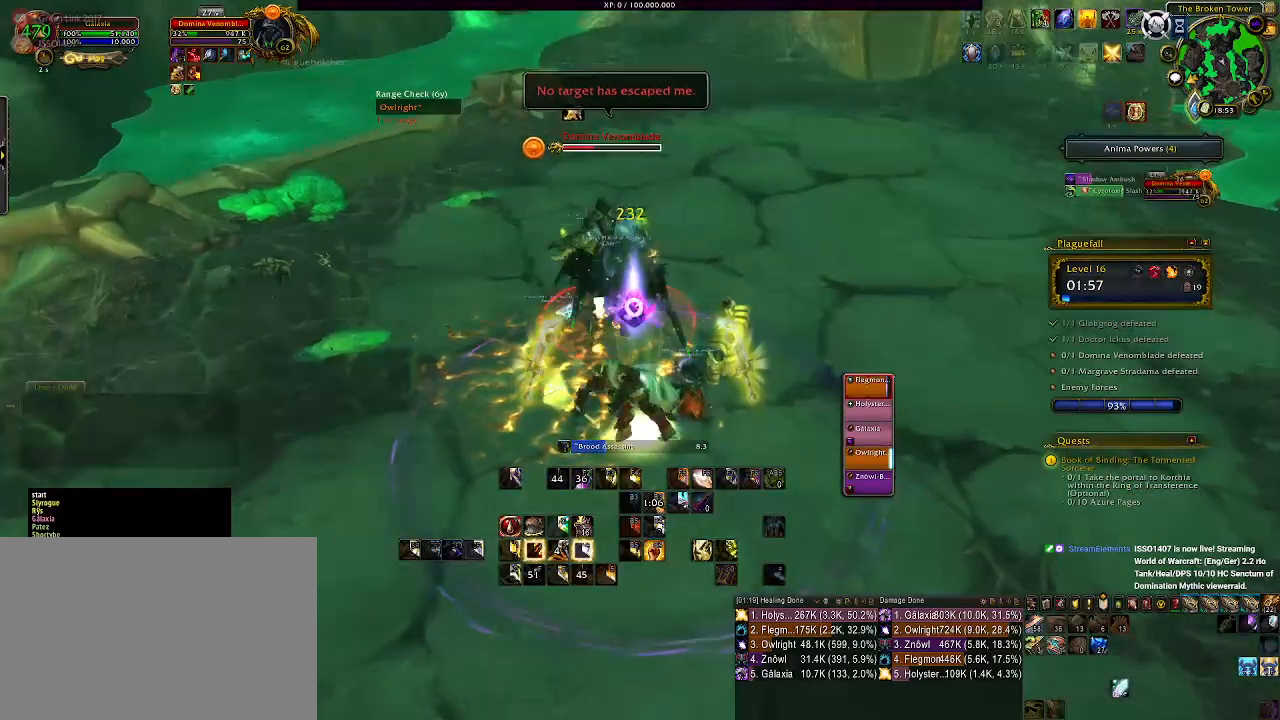
{"keys": ["a"], "mouse": ["left", "right"], "events": [[83, "r", "down"], [117, "mouse_left", "down"], [200, "r", "up"], [217, "s", "up"]]}
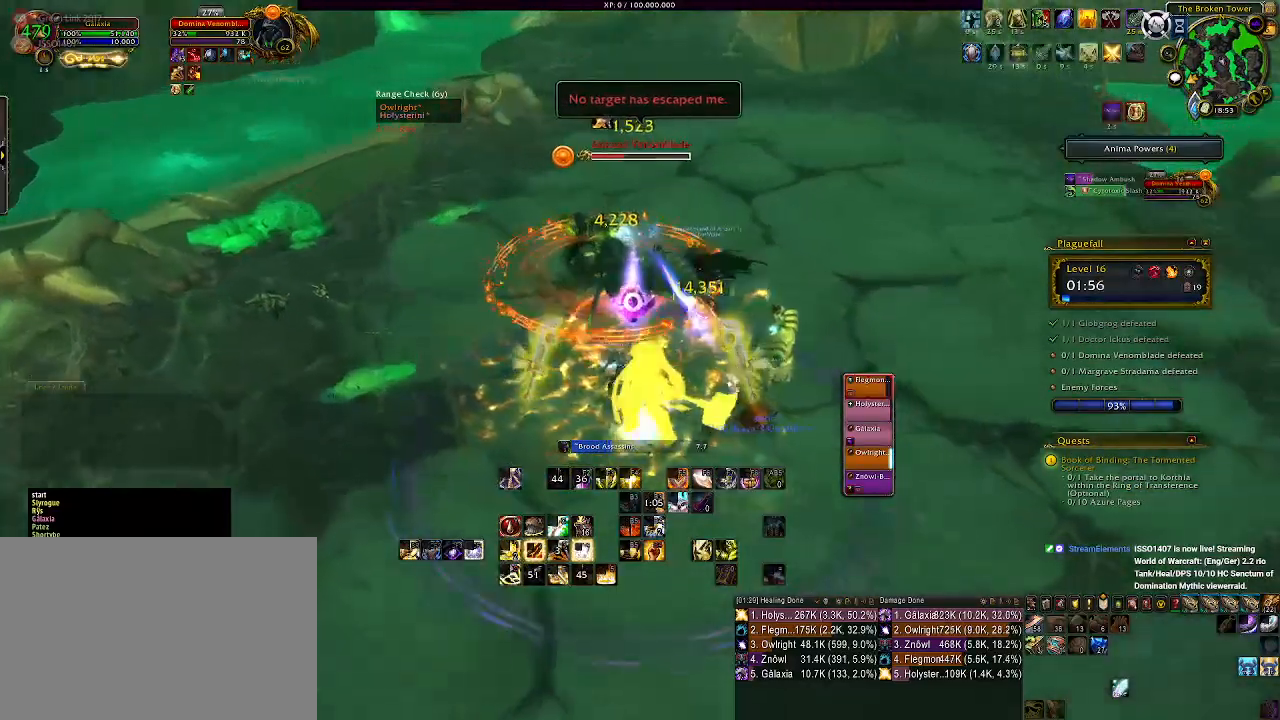
{"keys": ["a"], "mouse": ["right"], "events": [[167, "mouse_left", "up"]]}
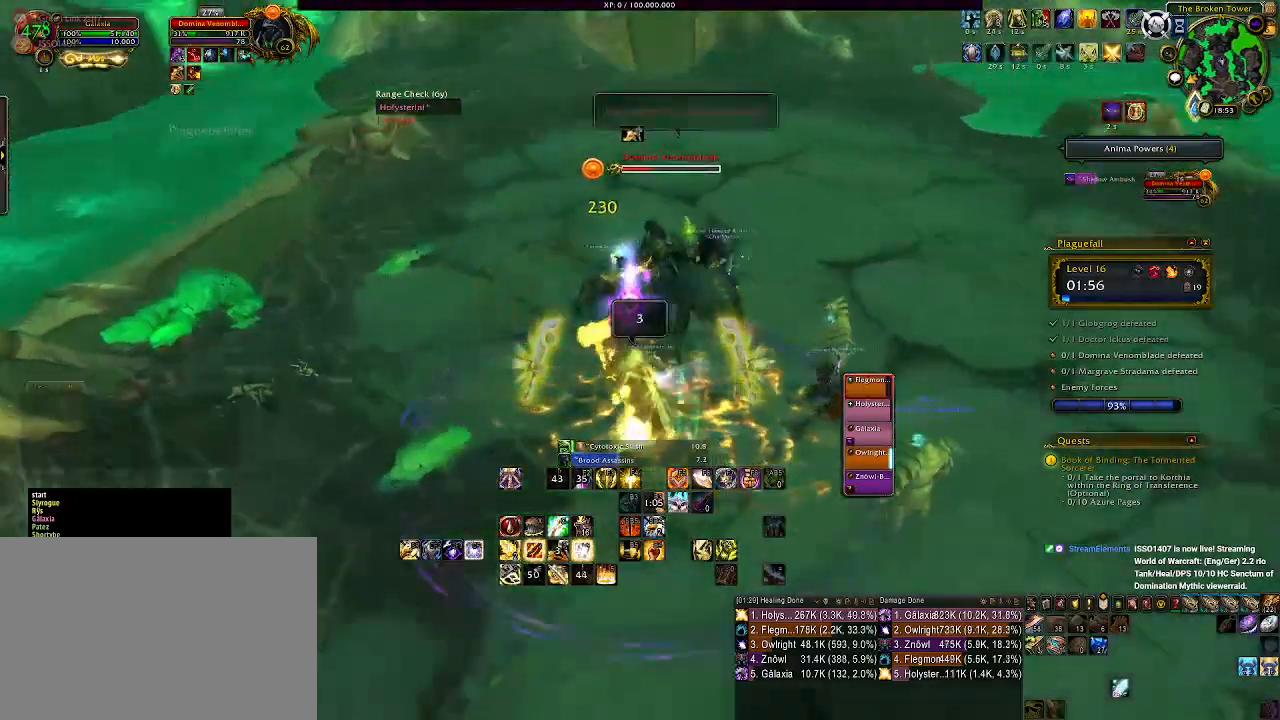
{"keys": [], "mouse": ["right"], "events": [[67, "q", "down"], [167, "a", "up"], [200, "q", "up"], [317, "q", "down"], [433, "q", "up"]]}
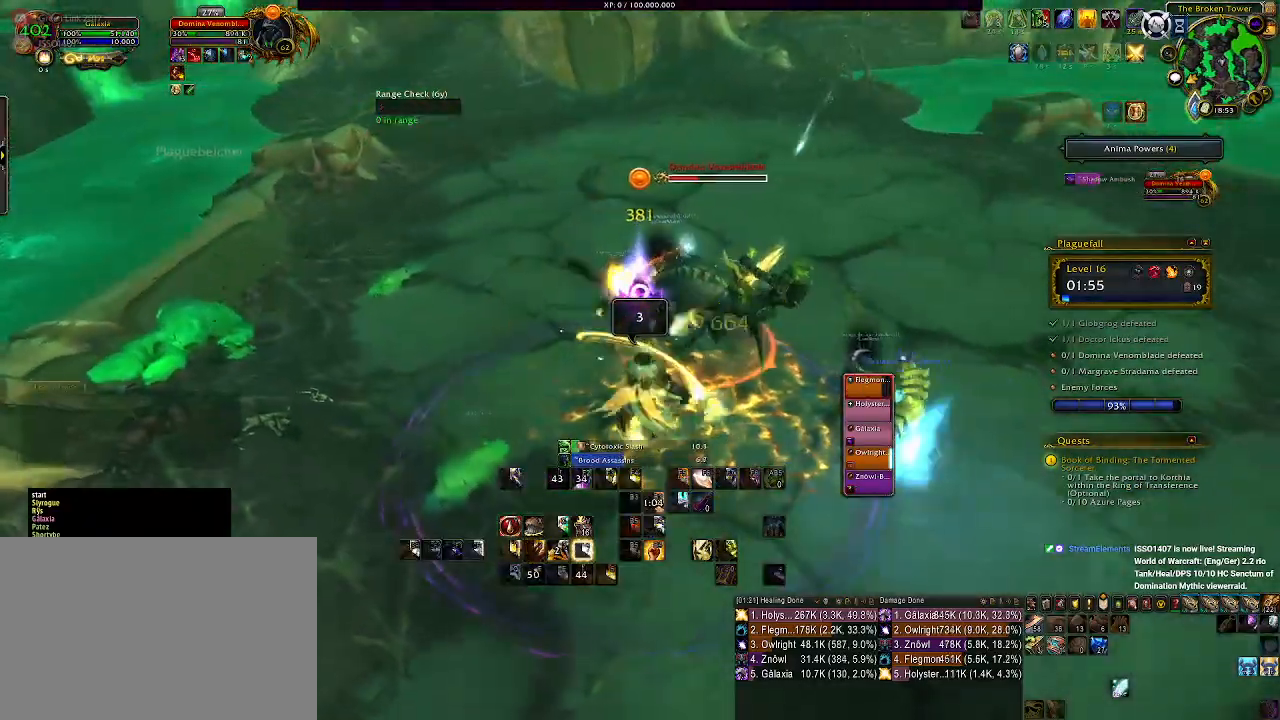
{"keys": ["a", "s"], "mouse": ["right"], "events": [[33, "q", "down"], [150, "q", "up"], [250, "s", "down"], [300, "a", "down"]]}